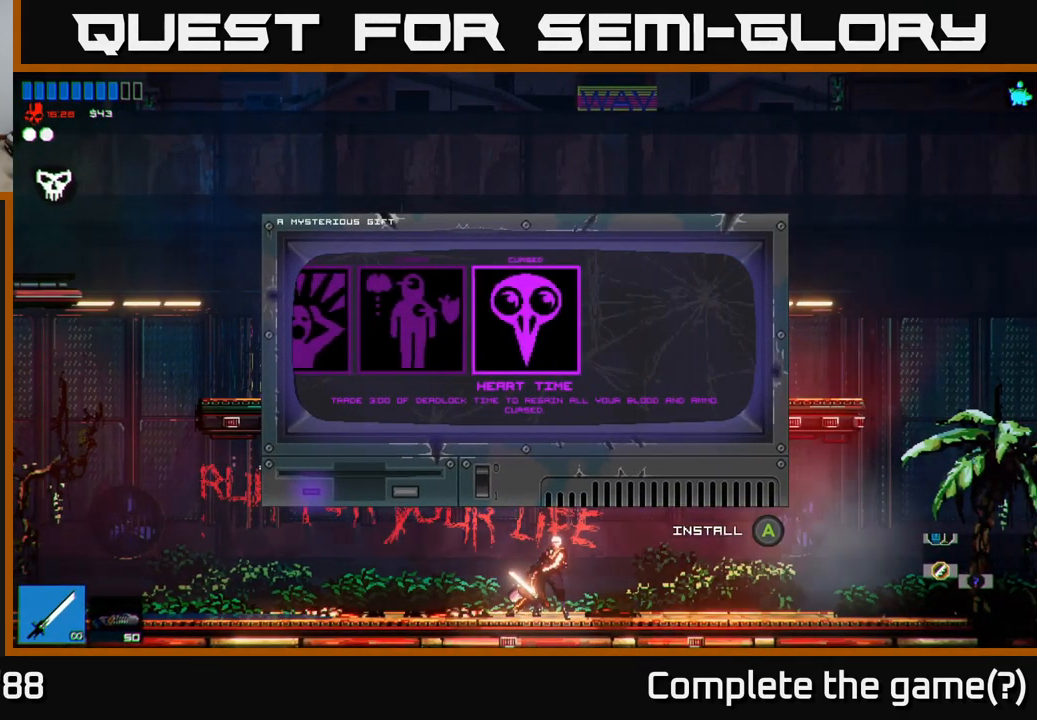
Gameplay with a controller (Xbox layout); each line is a JSON object with the inputs held at the frame after it. "events" lists button and stick changes between this image and that frame as [ms after this image, input, new state], when the widget could be followed in between.
{"buttons": [], "left_stick": "center", "right_stick": "center", "events": []}
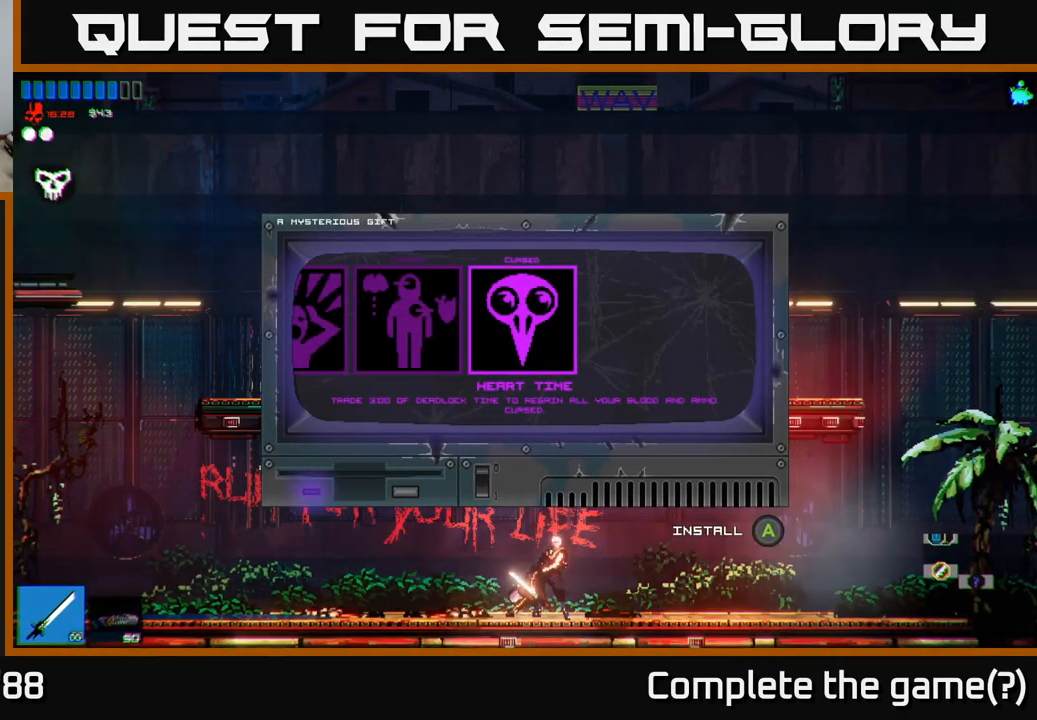
{"buttons": [], "left_stick": "center", "right_stick": "center", "events": []}
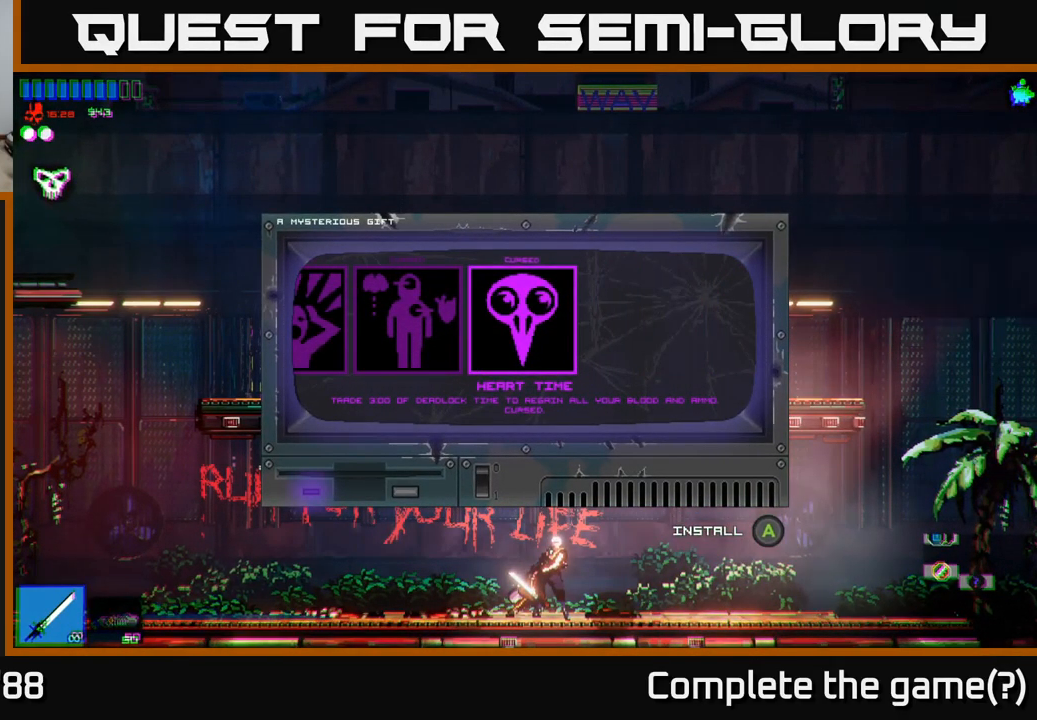
{"buttons": [], "left_stick": "center", "right_stick": "center", "events": []}
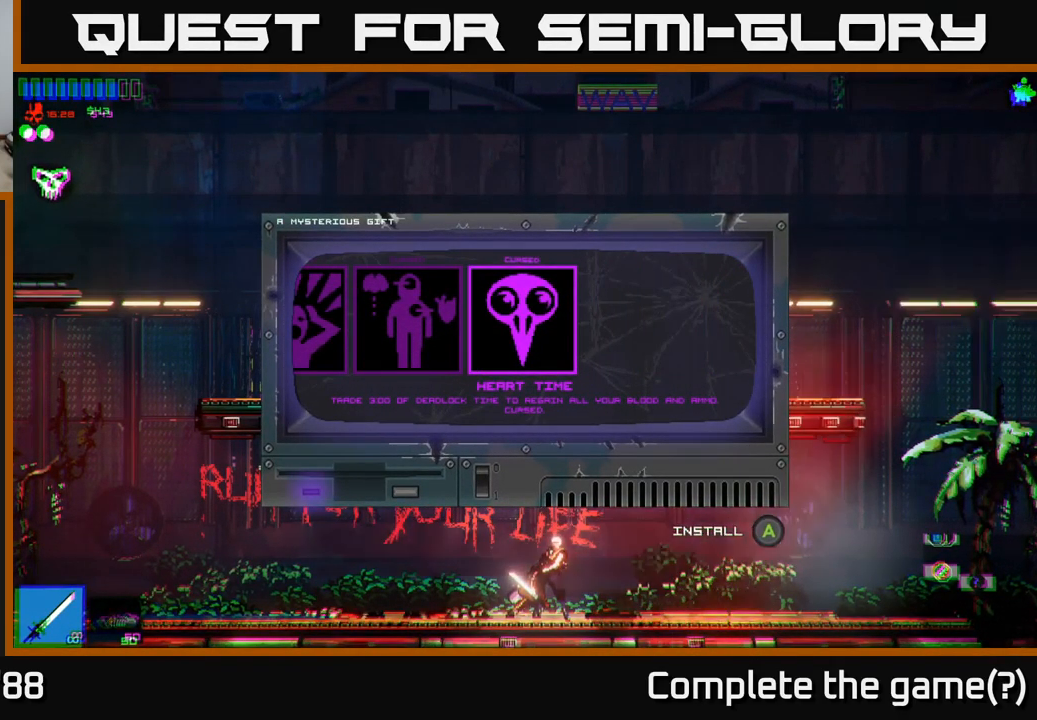
{"buttons": [], "left_stick": "center", "right_stick": "center", "events": []}
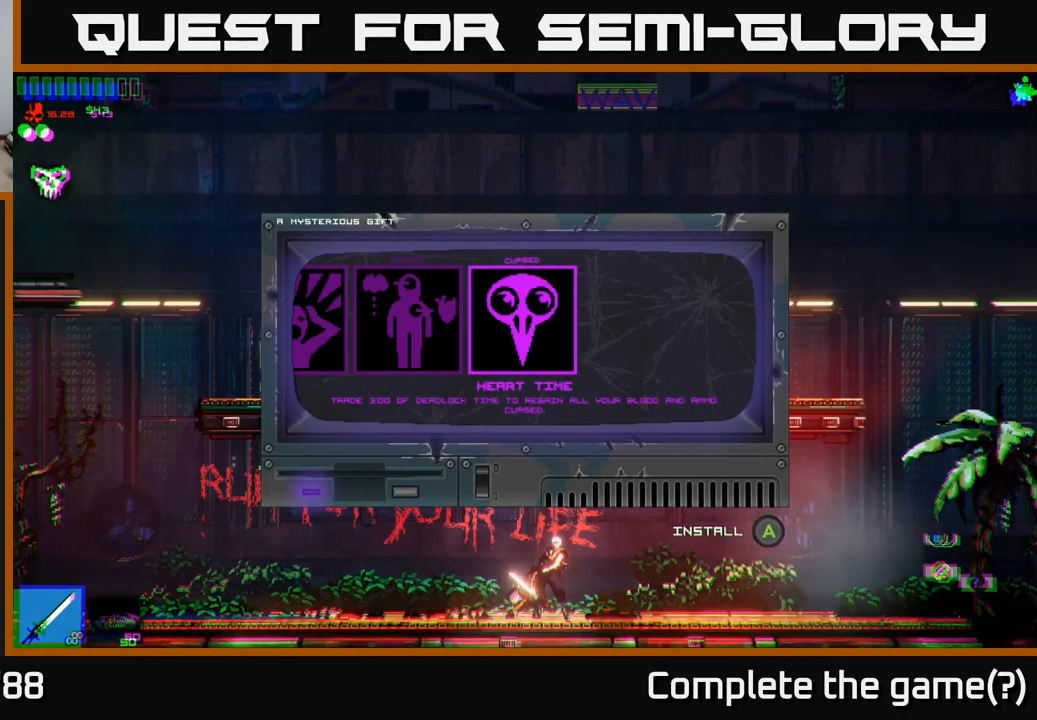
{"buttons": [], "left_stick": "center", "right_stick": "center", "events": []}
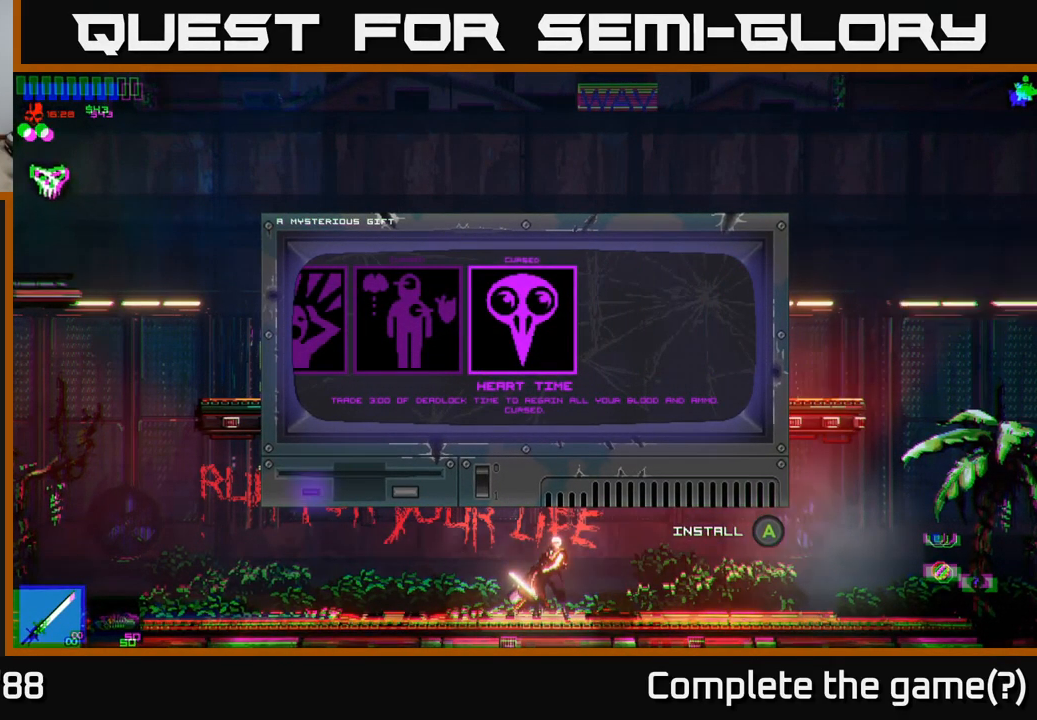
{"buttons": [], "left_stick": "center", "right_stick": "center", "events": []}
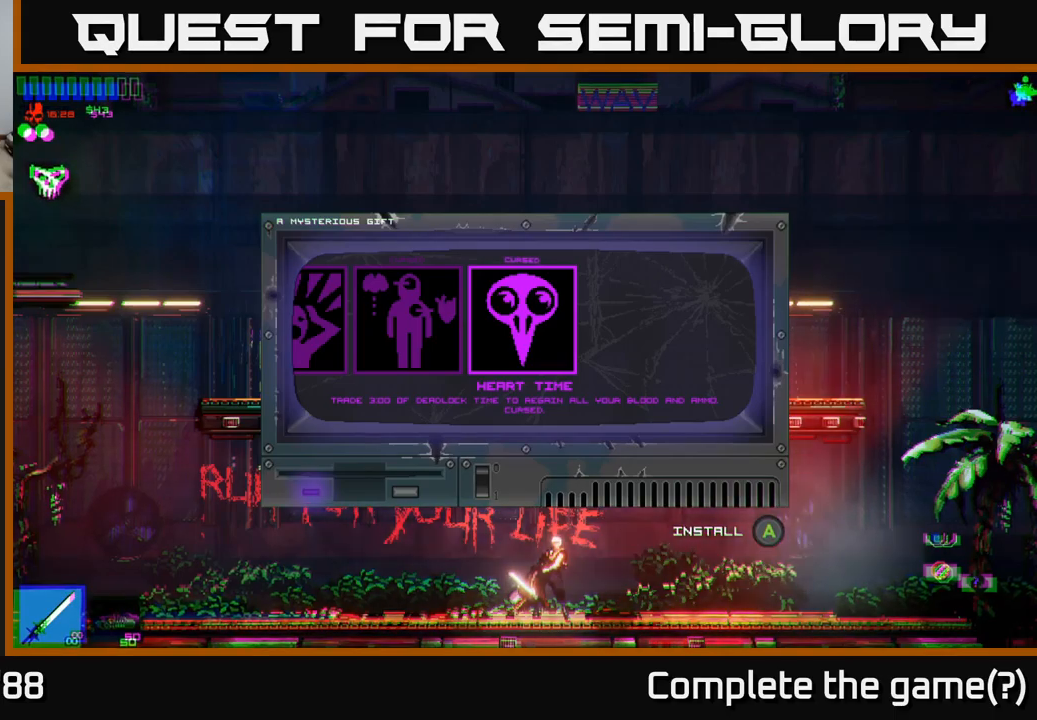
{"buttons": [], "left_stick": "center", "right_stick": "center", "events": []}
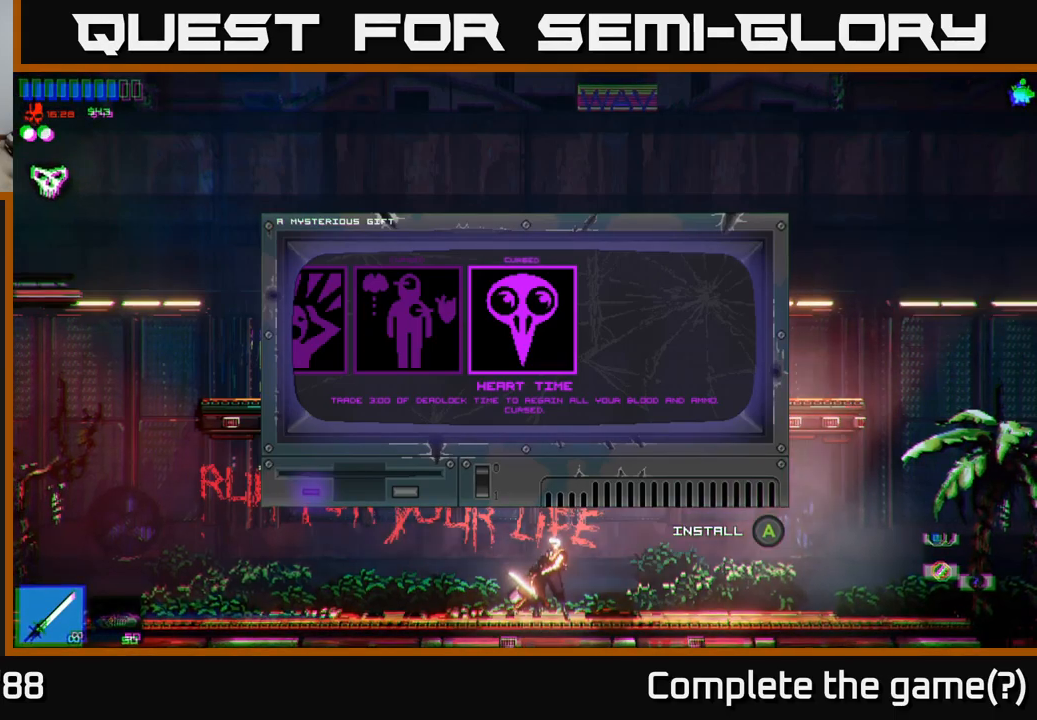
{"buttons": [], "left_stick": "center", "right_stick": "center", "events": []}
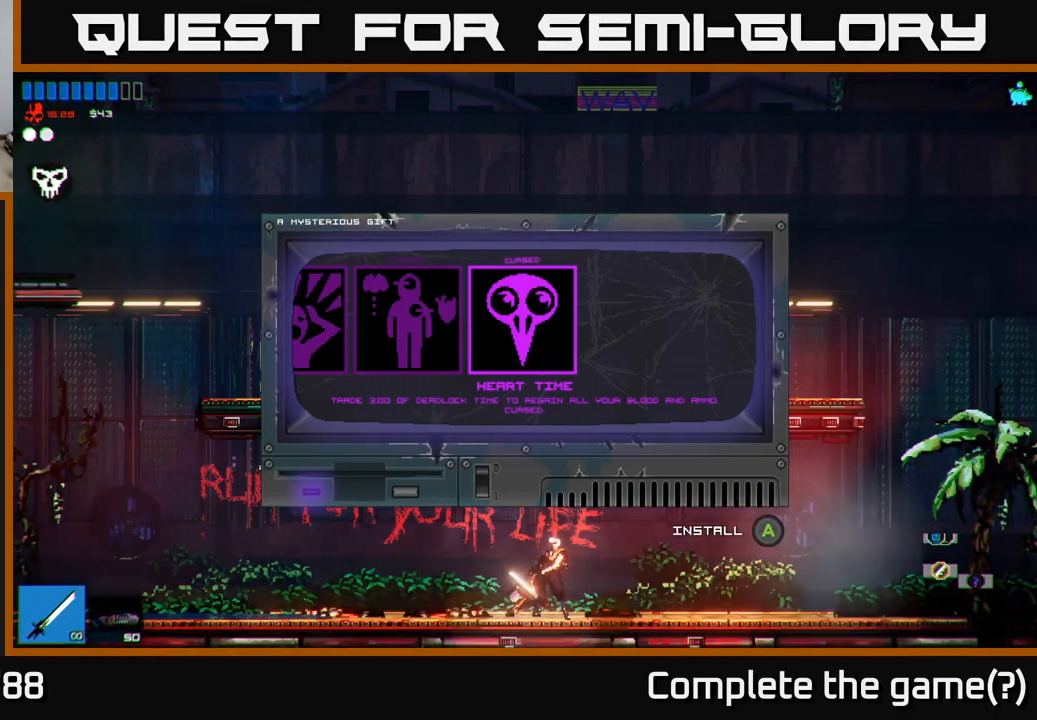
{"buttons": [], "left_stick": "center", "right_stick": "center", "events": []}
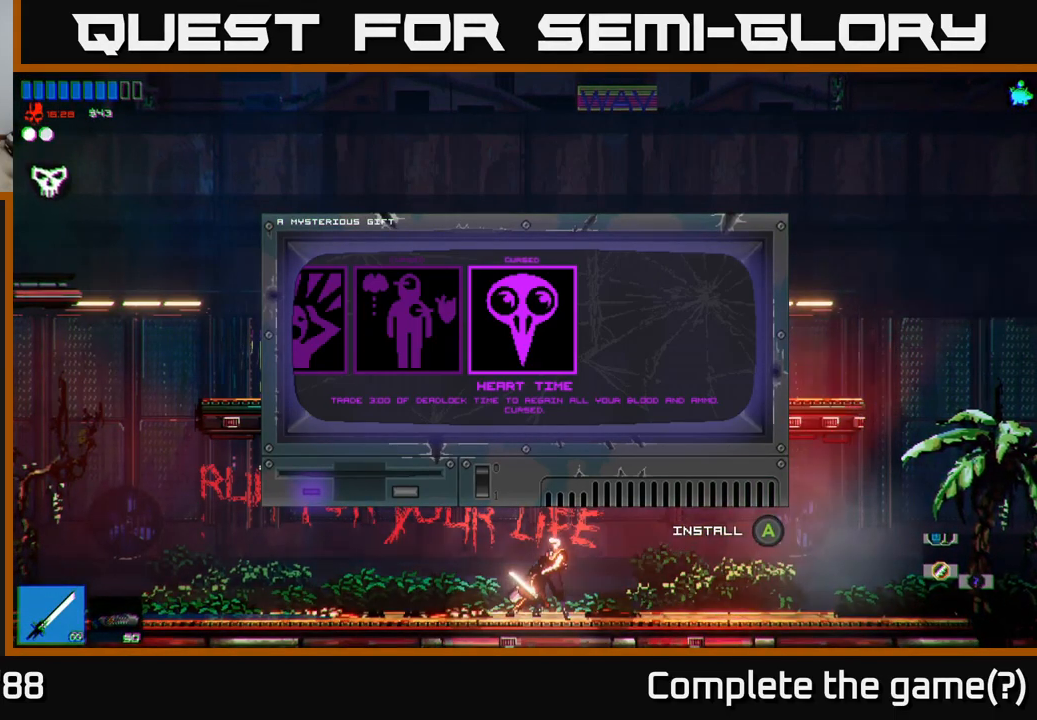
{"buttons": [], "left_stick": "left", "right_stick": "center", "events": [[217, "left_stick", "left"], [384, "left_stick", "center"], [484, "left_stick", "left"]]}
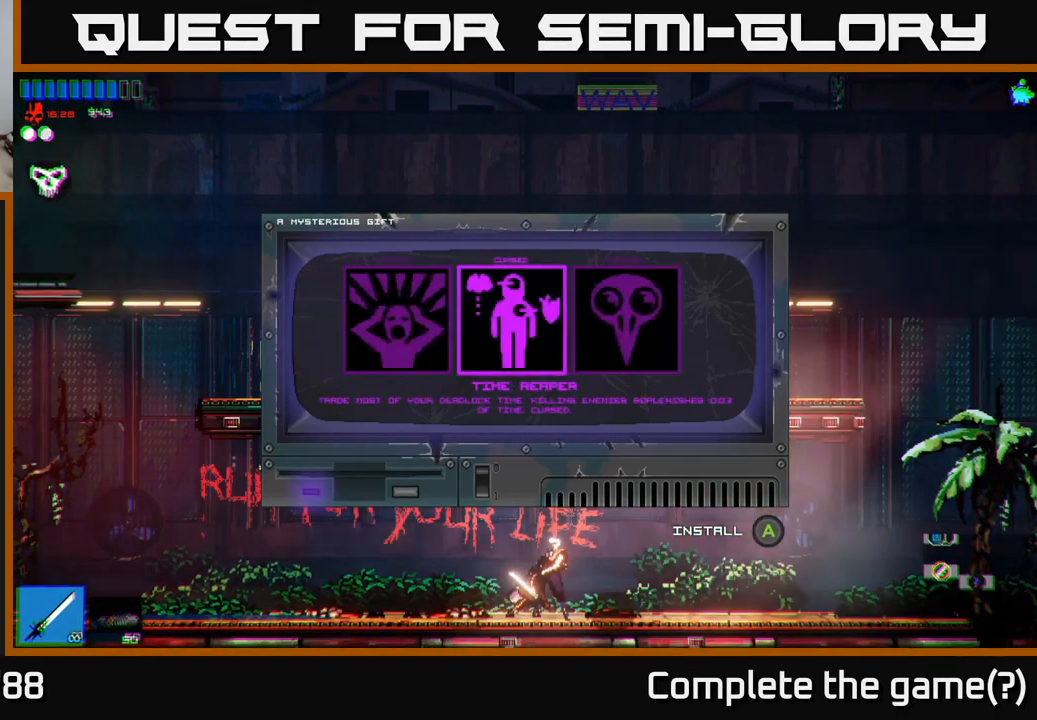
{"buttons": [], "left_stick": "right", "right_stick": "center", "events": [[150, "left_stick", "center"], [467, "left_stick", "right"]]}
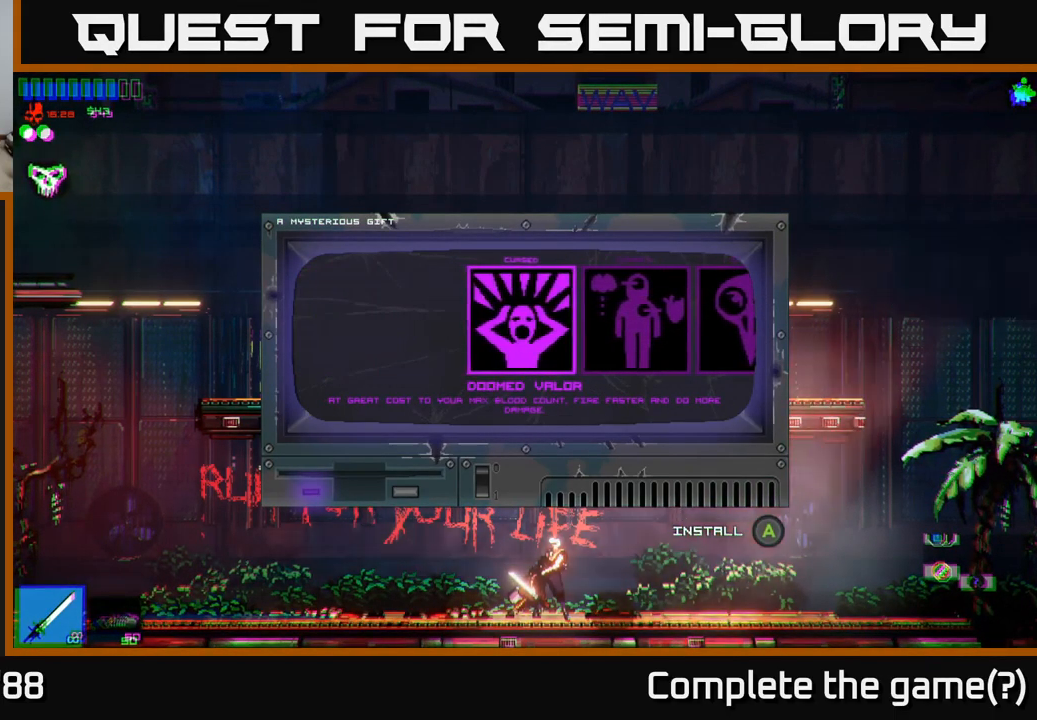
{"buttons": [], "left_stick": "center", "right_stick": "center", "events": [[134, "left_stick", "center"]]}
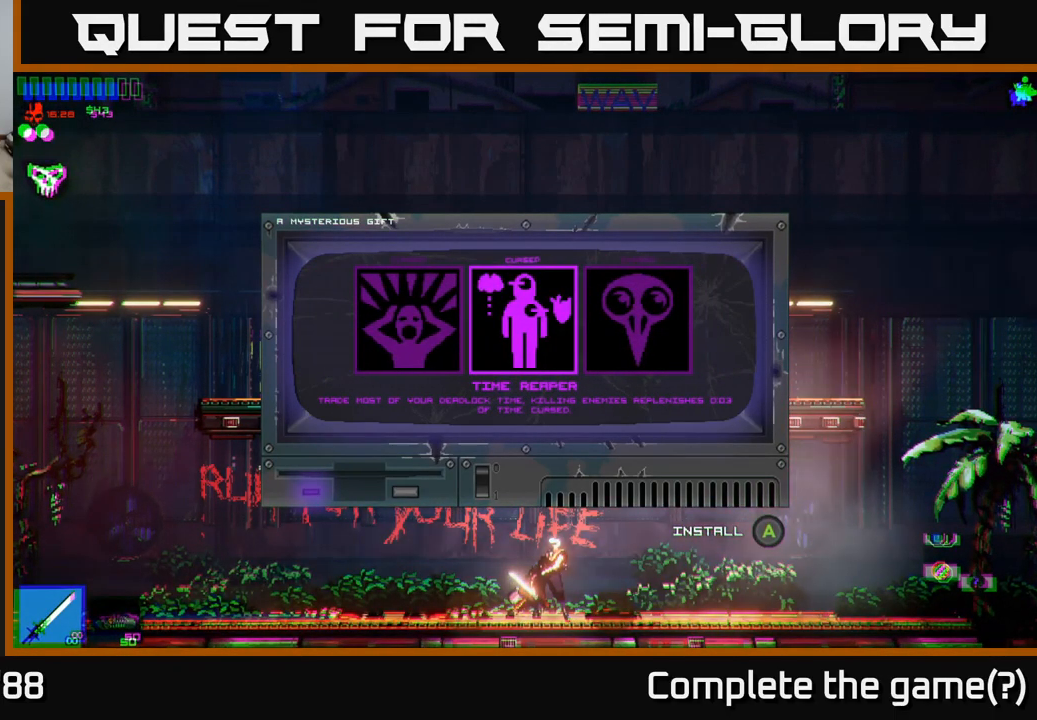
{"buttons": [], "left_stick": "center", "right_stick": "center", "events": []}
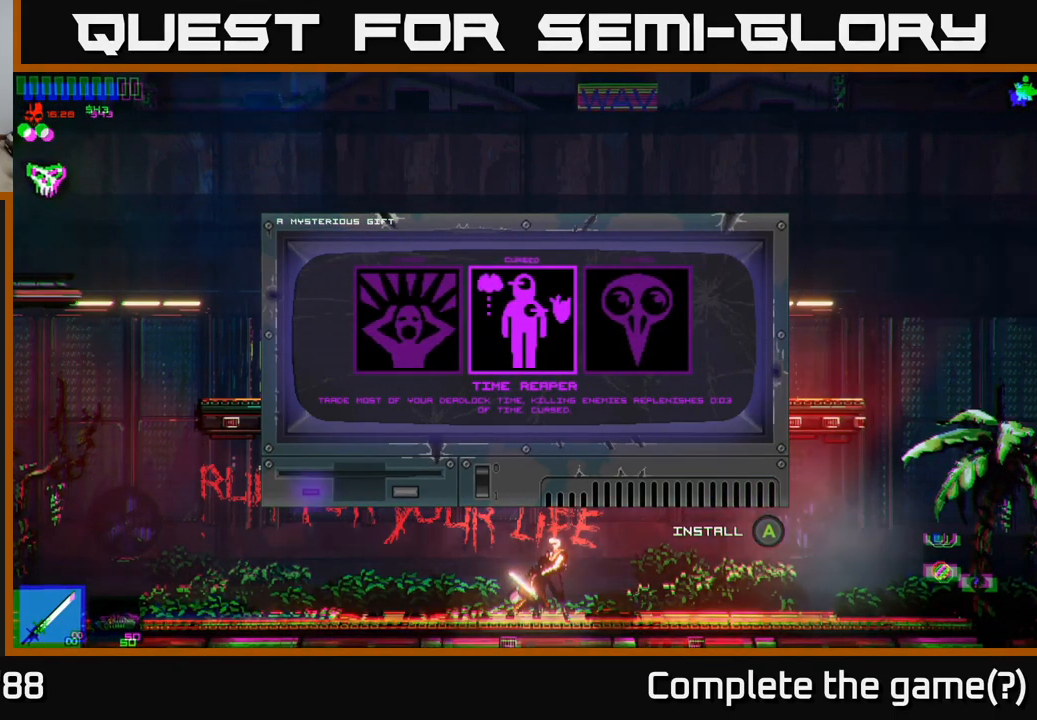
{"buttons": [], "left_stick": "center", "right_stick": "center", "events": []}
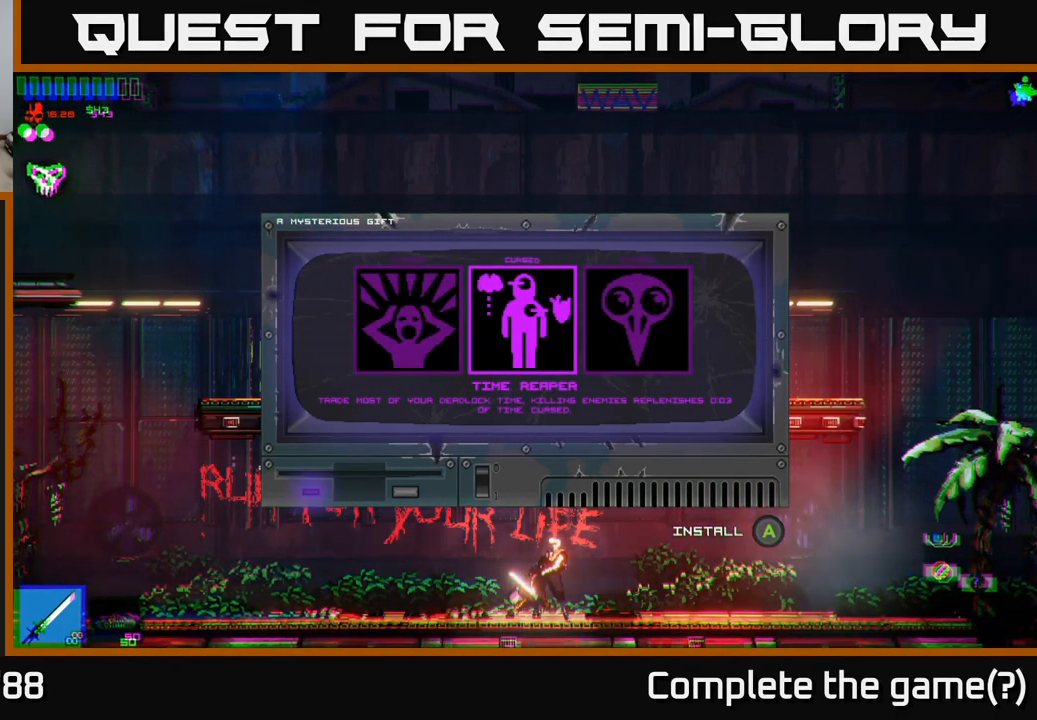
{"buttons": [], "left_stick": "center", "right_stick": "center", "events": []}
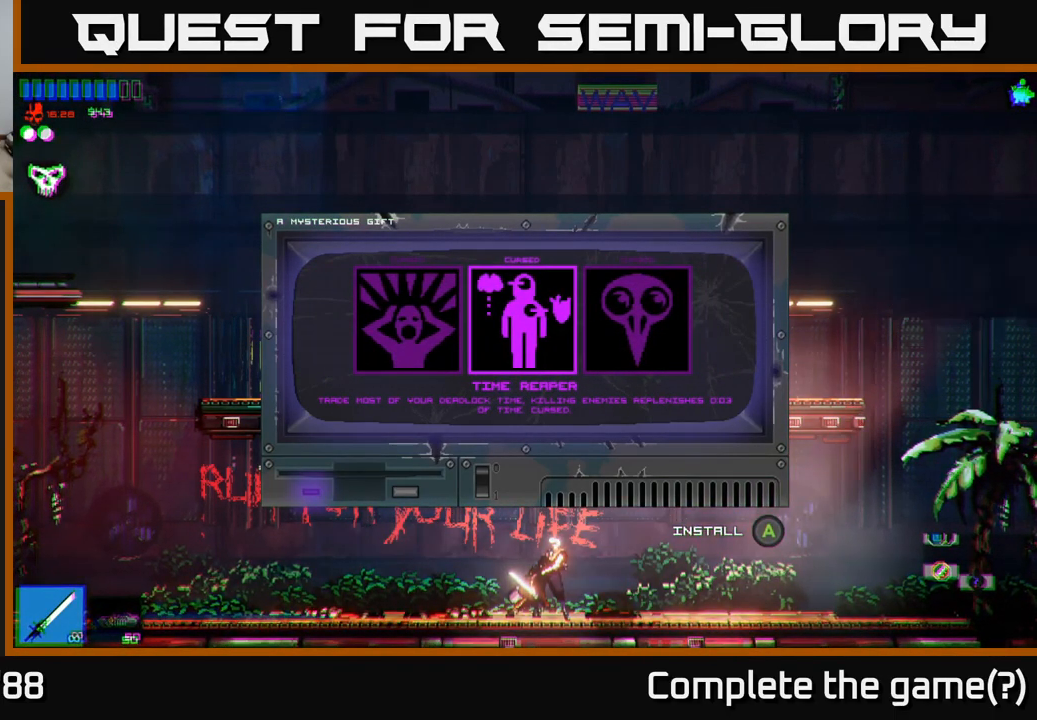
{"buttons": [], "left_stick": "center", "right_stick": "center", "events": []}
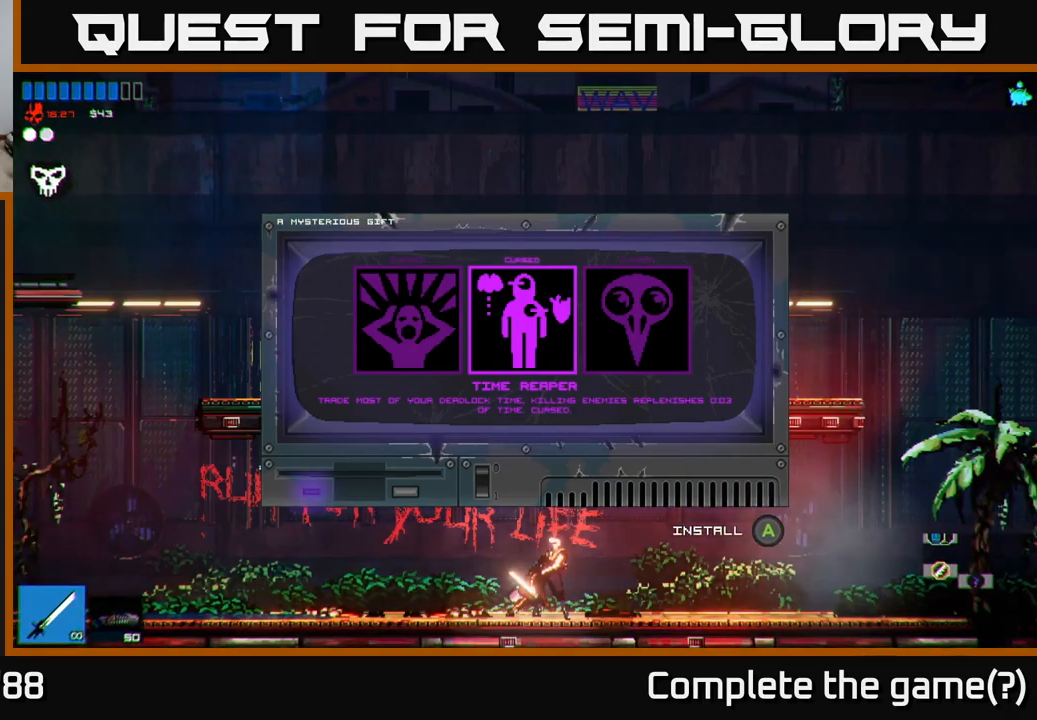
{"buttons": [], "left_stick": "center", "right_stick": "center", "events": []}
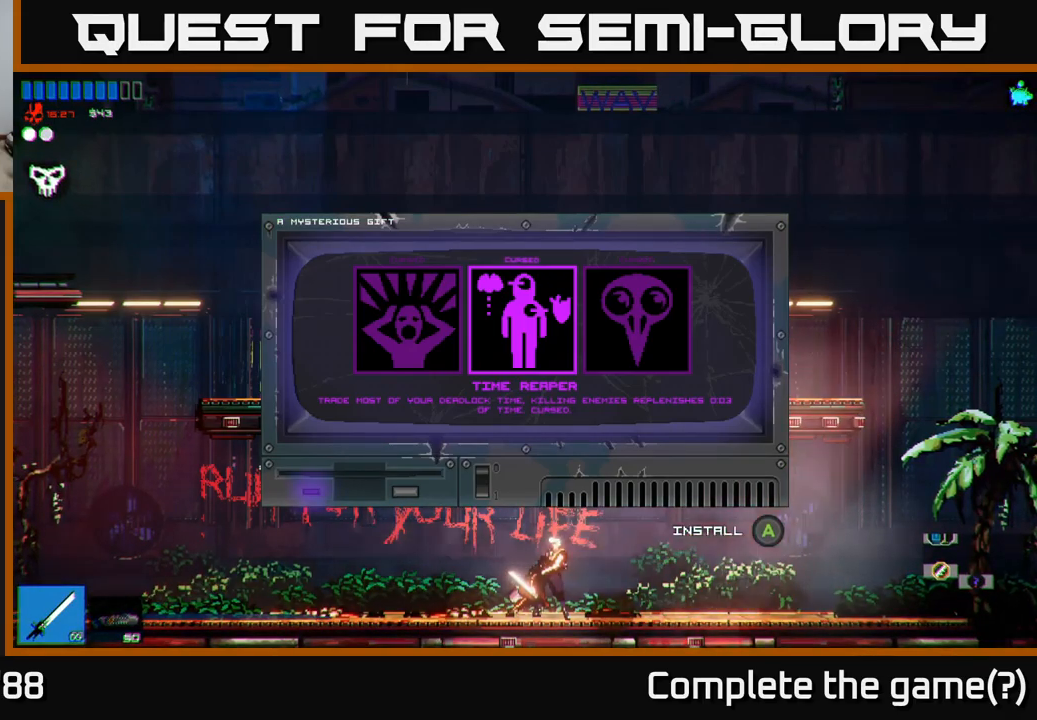
{"buttons": [], "left_stick": "center", "right_stick": "center", "events": []}
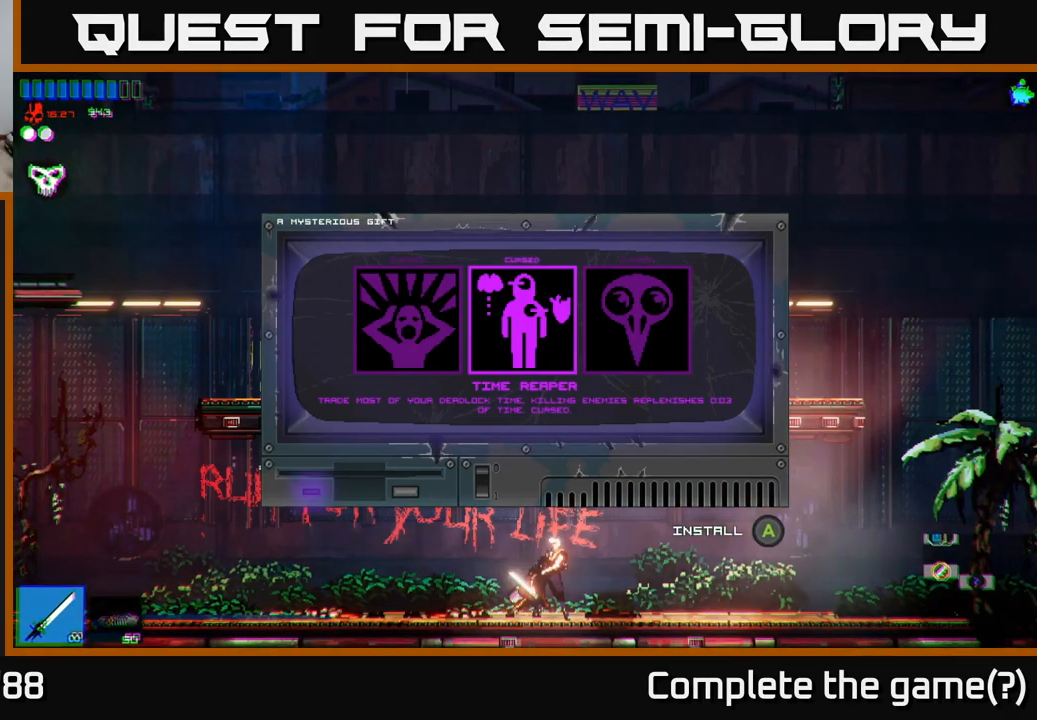
{"buttons": [], "left_stick": "center", "right_stick": "center", "events": []}
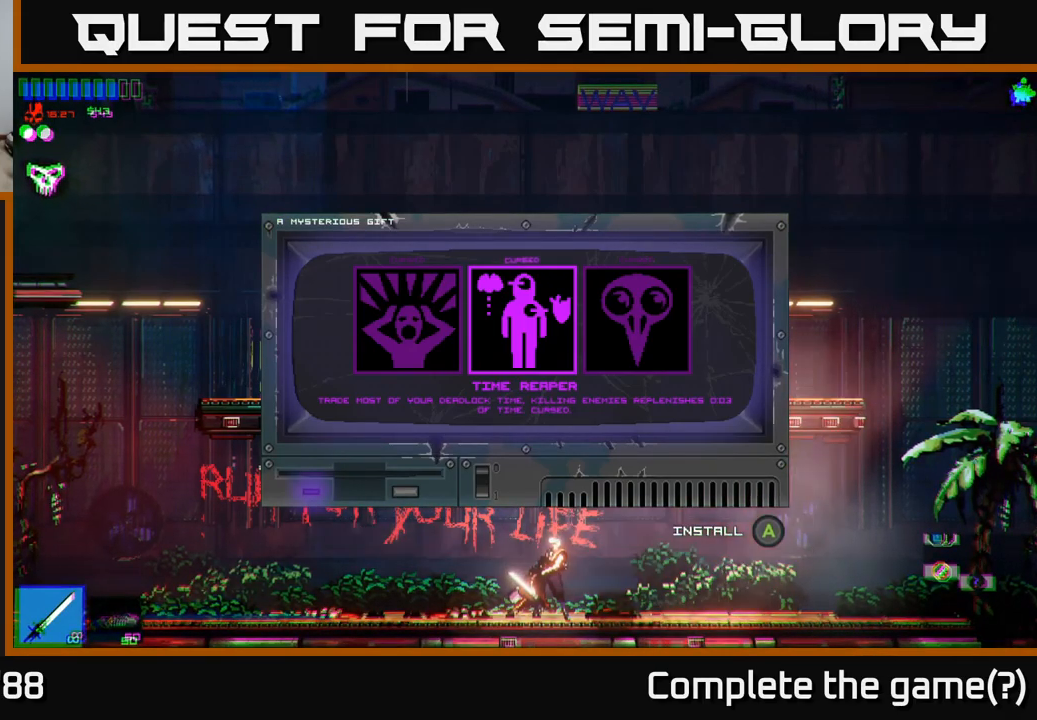
{"buttons": [], "left_stick": "center", "right_stick": "center", "events": [[250, "left_stick", "left"], [400, "left_stick", "center"]]}
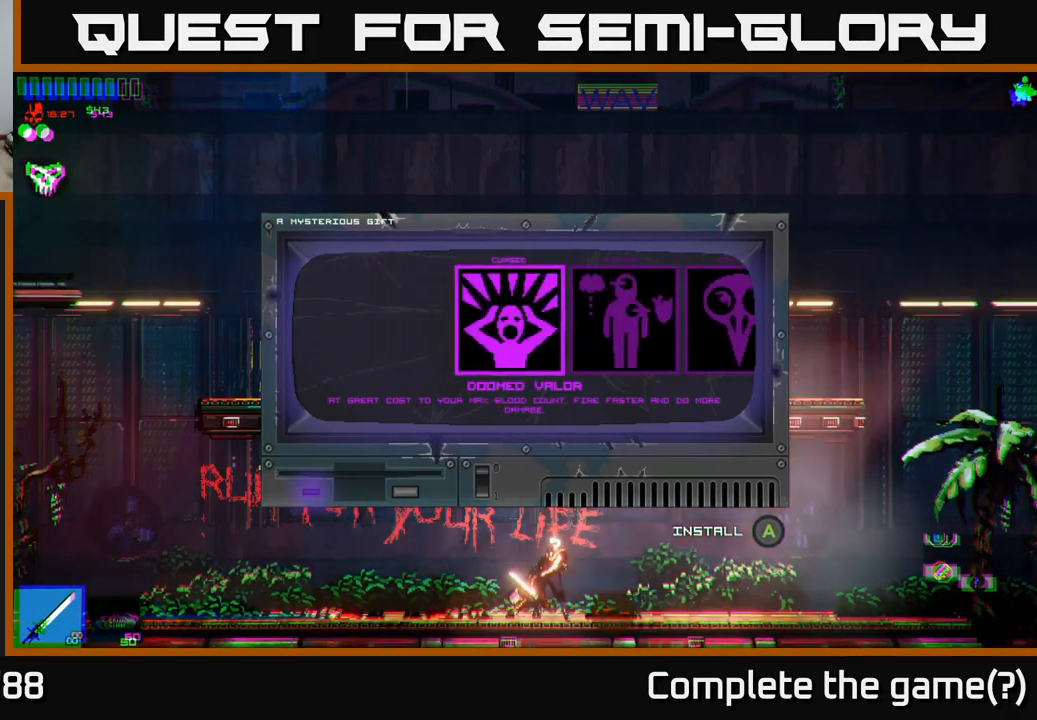
{"buttons": [], "left_stick": "center", "right_stick": "center", "events": [[50, "left_stick", "right"], [217, "left_stick", "center"], [383, "A", "down"], [450, "A", "up"]]}
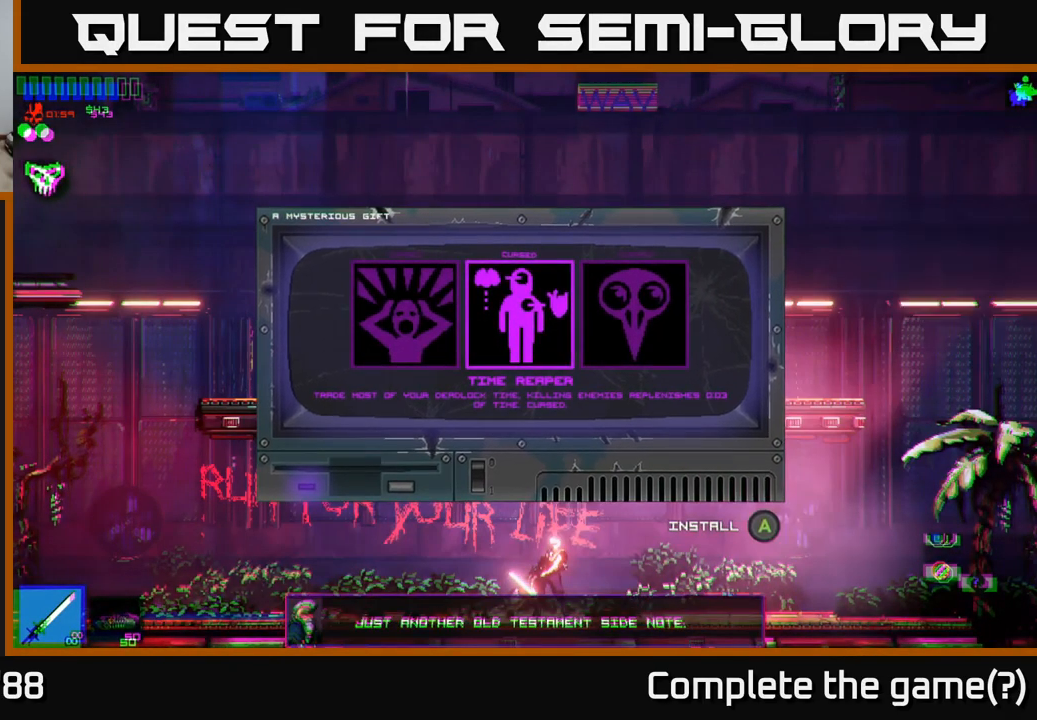
{"buttons": [], "left_stick": "center", "right_stick": "center", "events": []}
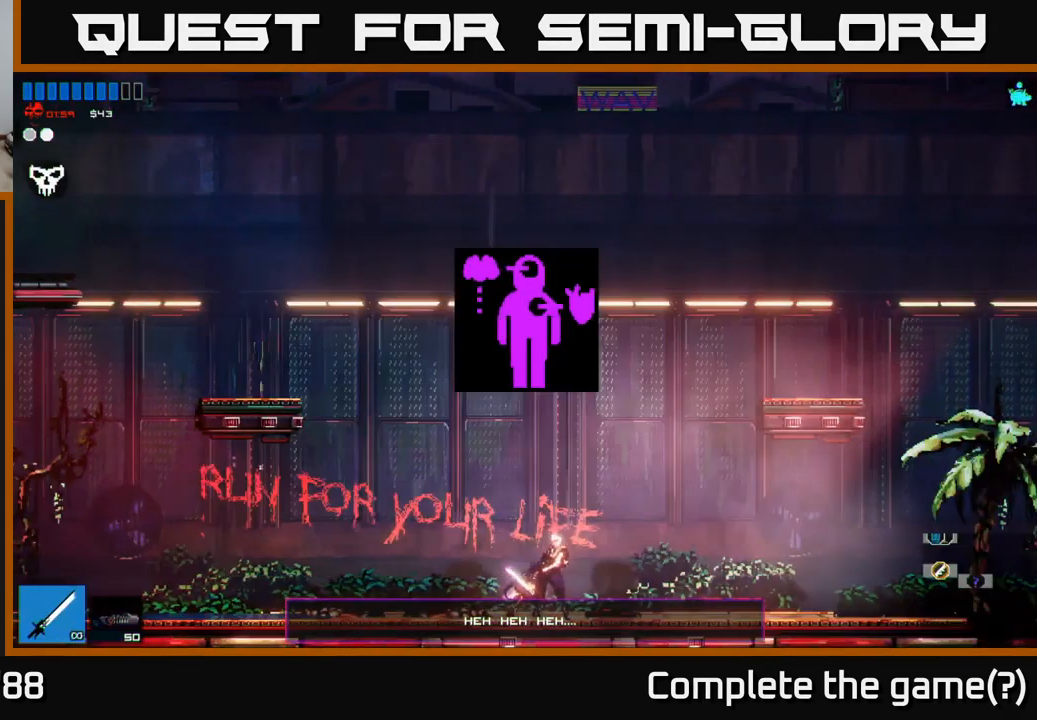
{"buttons": [], "left_stick": "center", "right_stick": "center", "events": []}
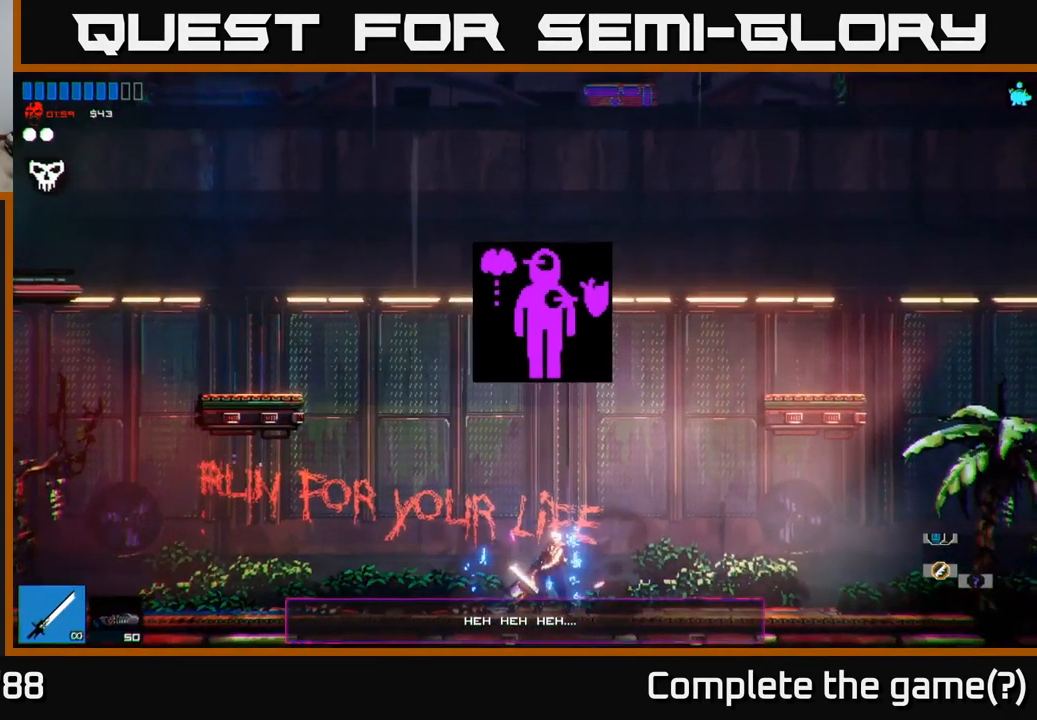
{"buttons": ["A"], "left_stick": "left", "right_stick": "up-left", "events": [[183, "left_stick", "left"], [233, "right_stick", "up-left"], [433, "A", "down"]]}
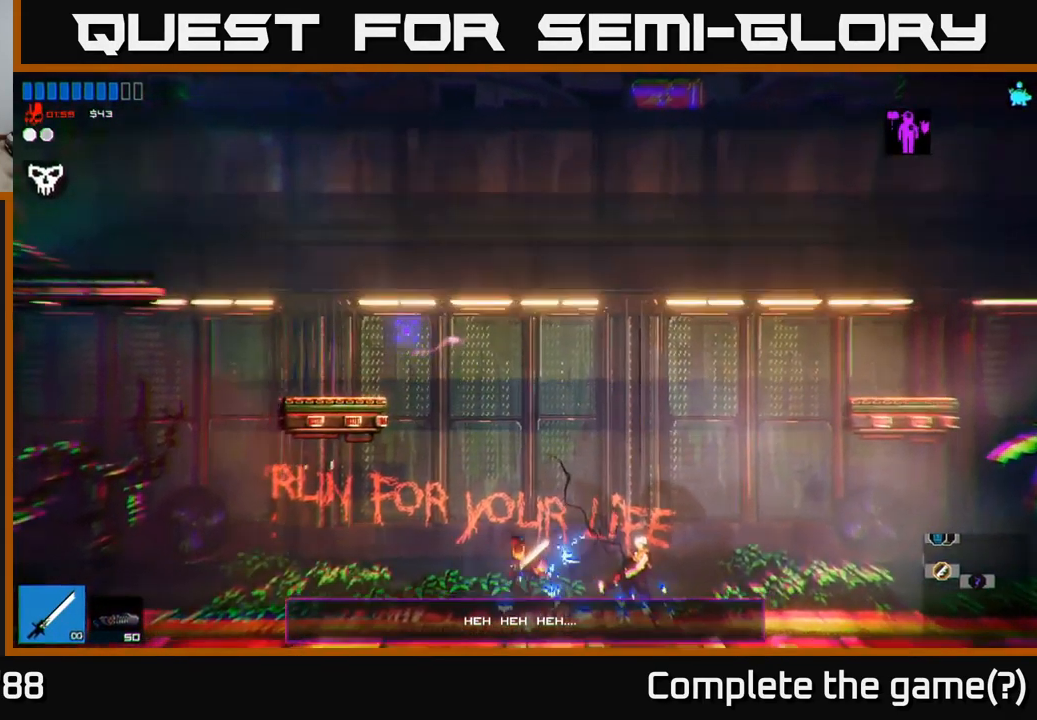
{"buttons": [], "left_stick": "left", "right_stick": "up-left", "events": [[250, "A", "up"], [333, "A", "down"], [483, "A", "up"]]}
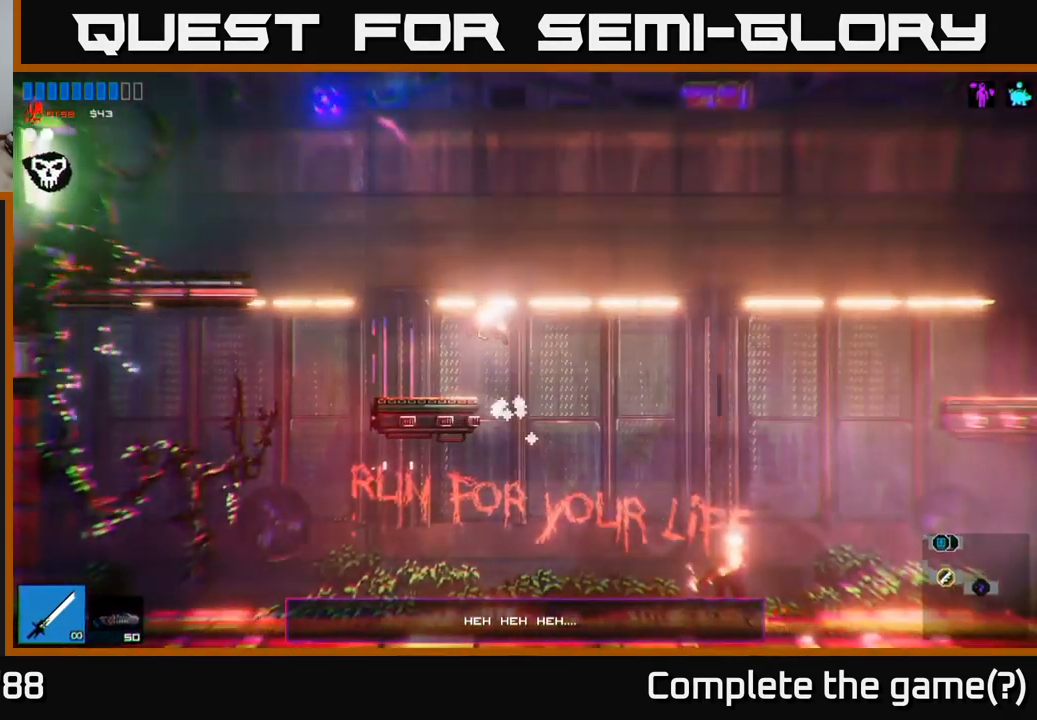
{"buttons": ["SELECT"], "left_stick": "center", "right_stick": "center", "events": [[150, "left_stick", "center"], [366, "right_stick", "center"], [449, "SELECT", "down"]]}
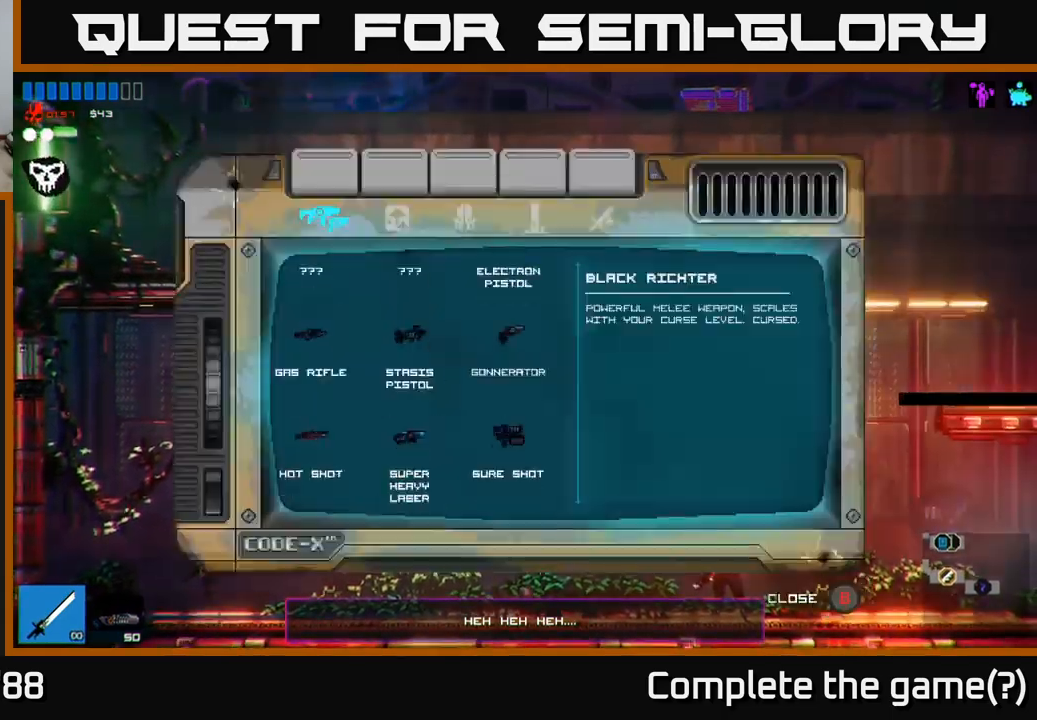
{"buttons": [], "left_stick": "center", "right_stick": "center", "events": [[67, "SELECT", "up"]]}
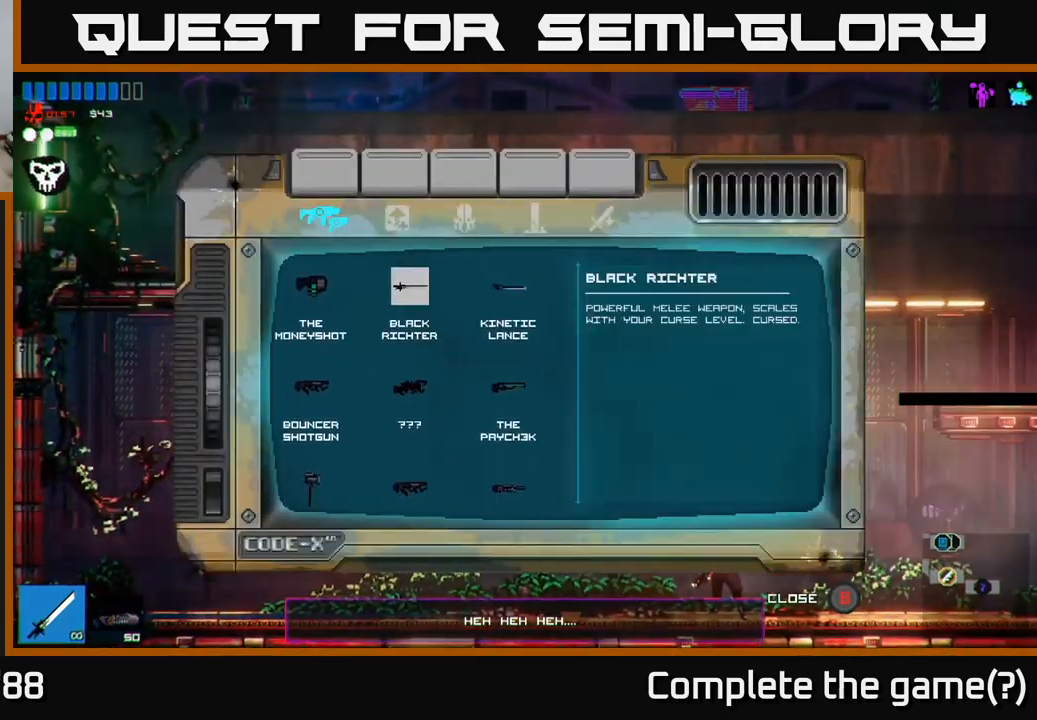
{"buttons": [], "left_stick": "center", "right_stick": "center", "events": [[283, "SELECT", "down"], [433, "SELECT", "up"]]}
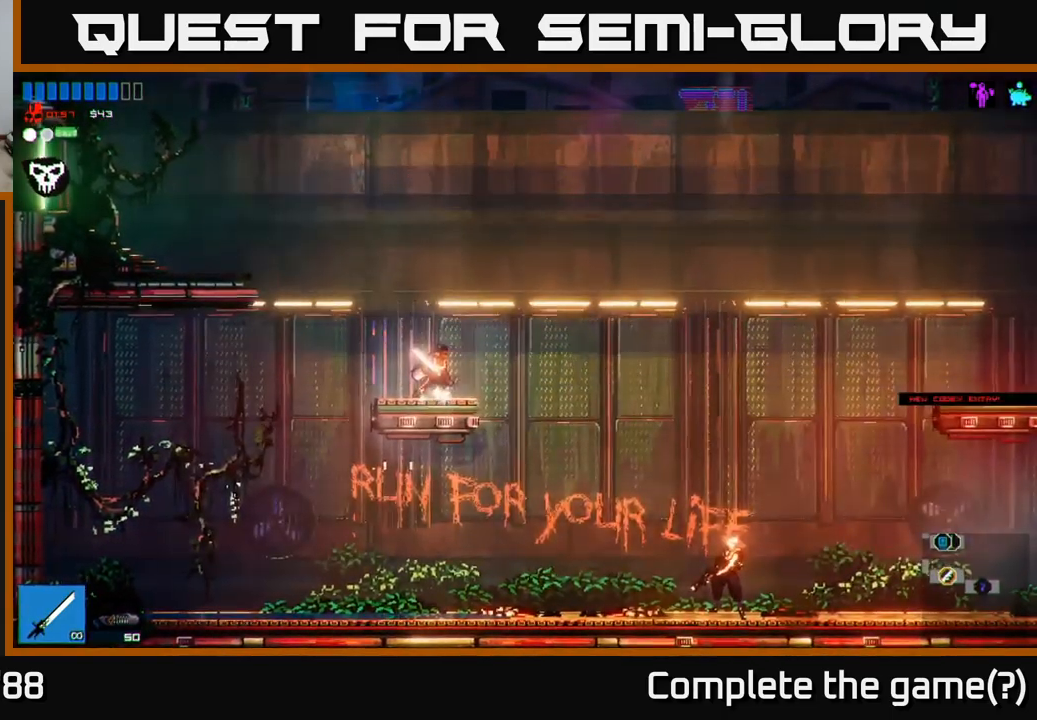
{"buttons": [], "left_stick": "left", "right_stick": "up", "events": [[150, "left_stick", "right"], [417, "left_stick", "left"], [500, "right_stick", "up"]]}
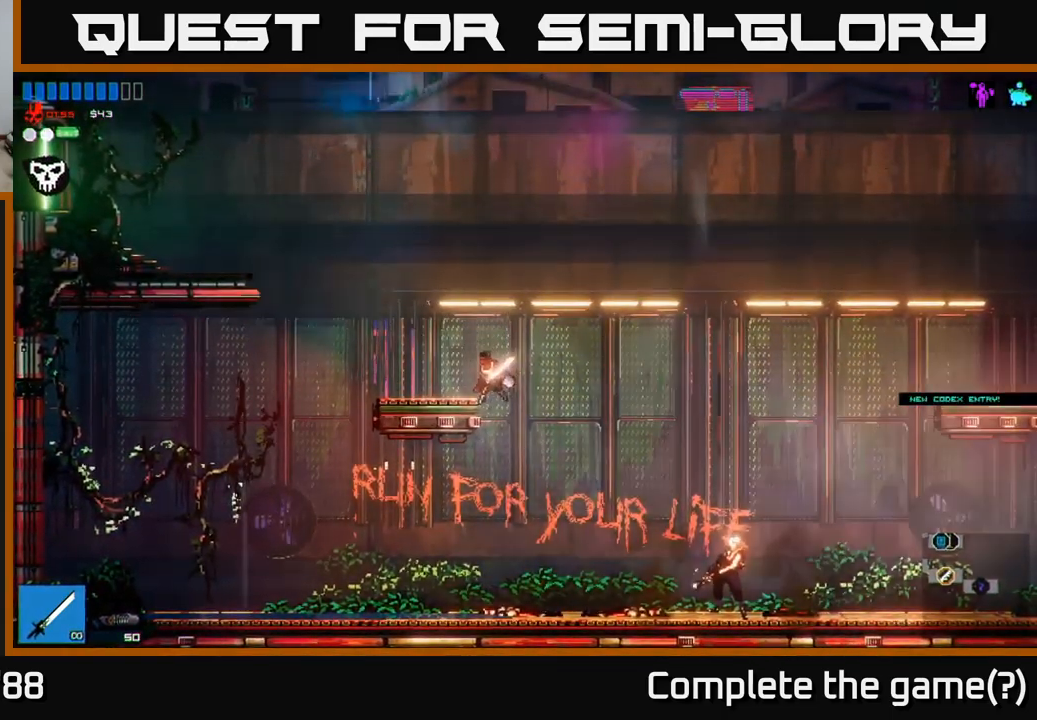
{"buttons": [], "left_stick": "center", "right_stick": "up-left", "events": [[83, "right_stick", "up-left"], [100, "A", "down"], [300, "A", "up"], [383, "left_stick", "center"]]}